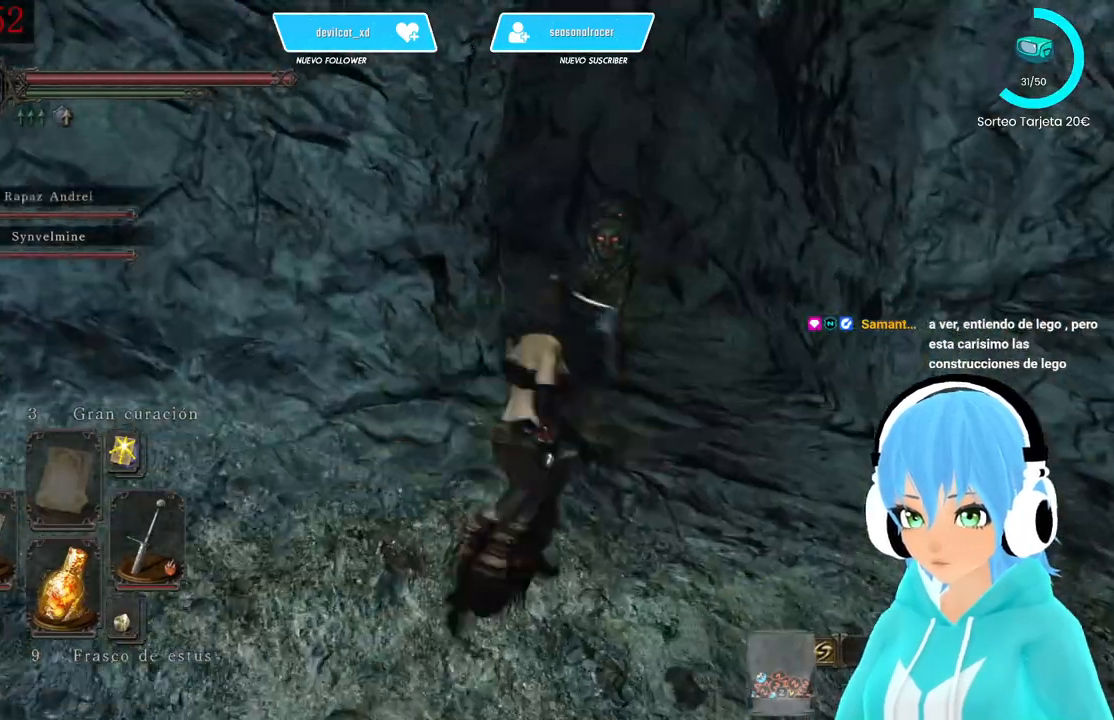
Gameplay with a controller (Xbox layout); each line is a JSON object with the inputs held at the frame after it. "events" lists button and stick changes between this image and that frame as [ms after this image, input, new state], when the widget could be followed in between.
{"buttons": ["L1", "R1"], "left_stick": "up", "right_stick": "center", "events": [[417, "R1", "down"]]}
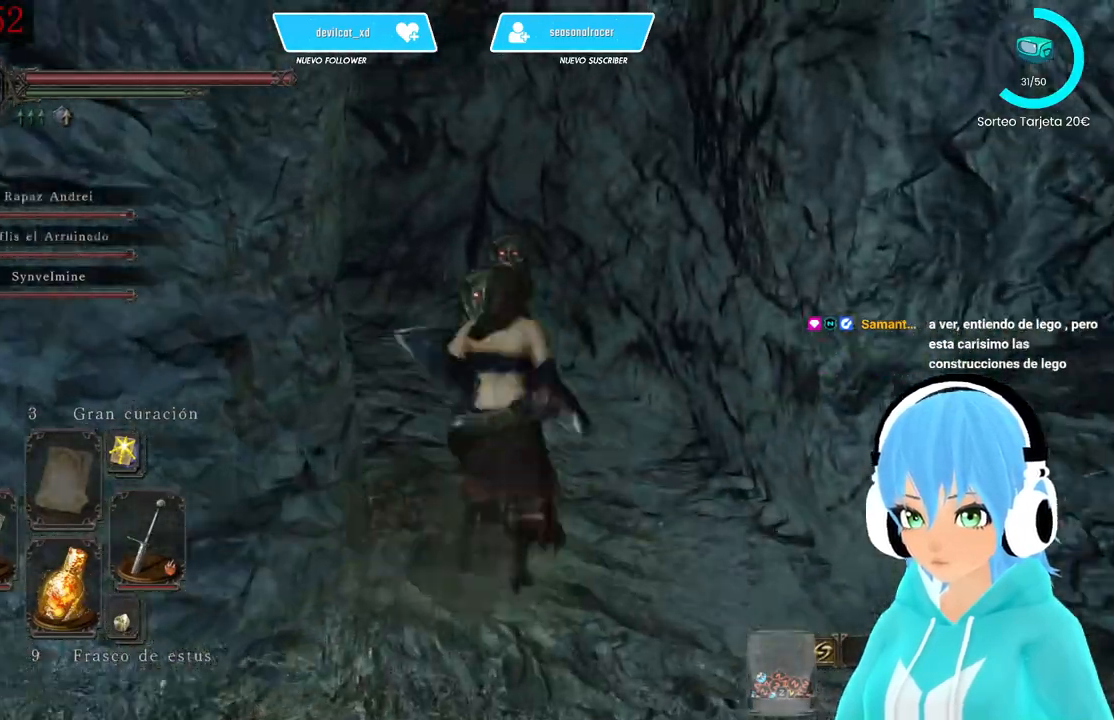
{"buttons": ["L1"], "left_stick": "up", "right_stick": "center", "events": [[83, "R1", "up"]]}
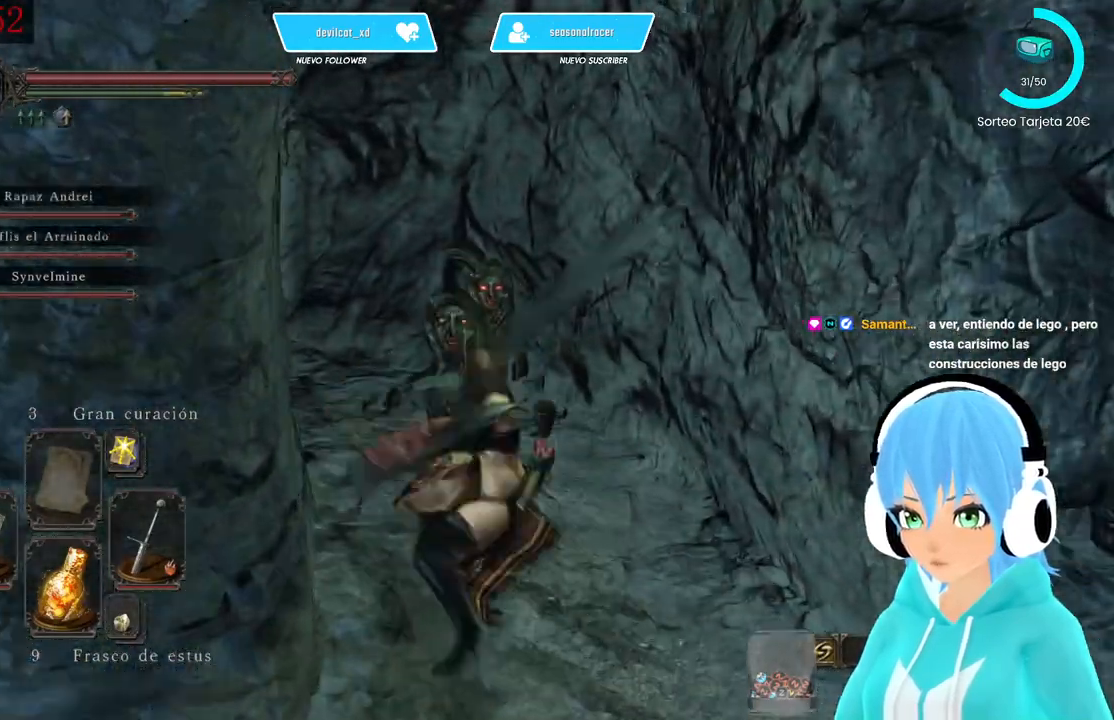
{"buttons": [], "left_stick": "up", "right_stick": "center", "events": [[250, "L1", "up"]]}
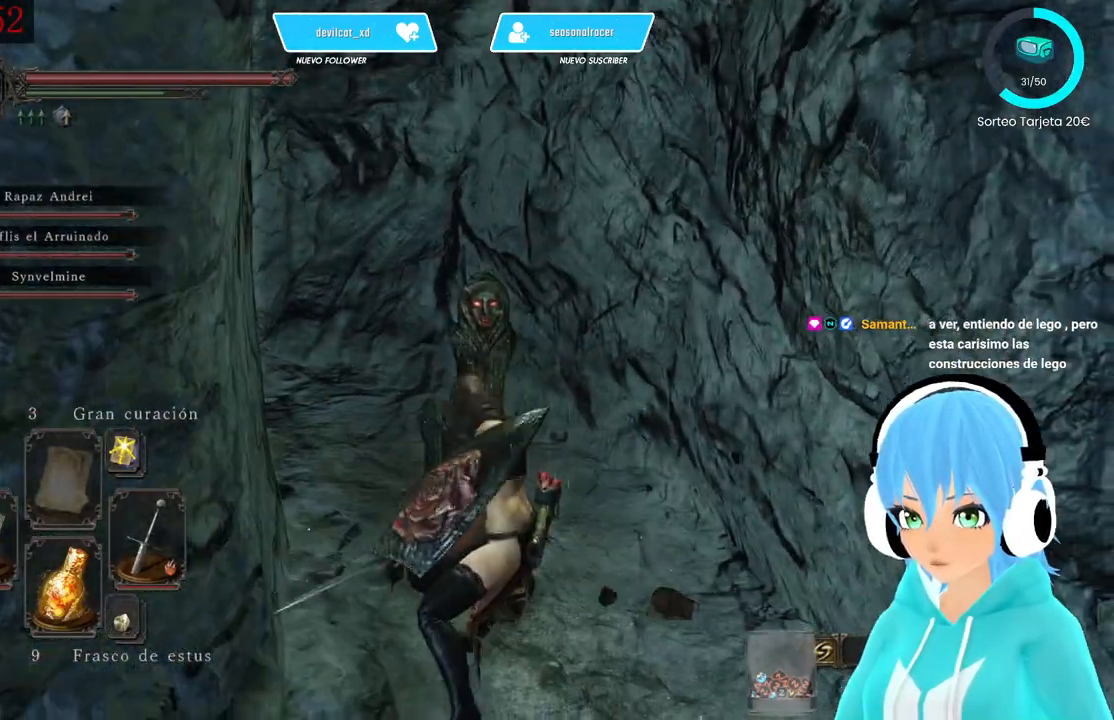
{"buttons": [], "left_stick": "up", "right_stick": "center", "events": [[250, "R1", "down"], [417, "R1", "up"]]}
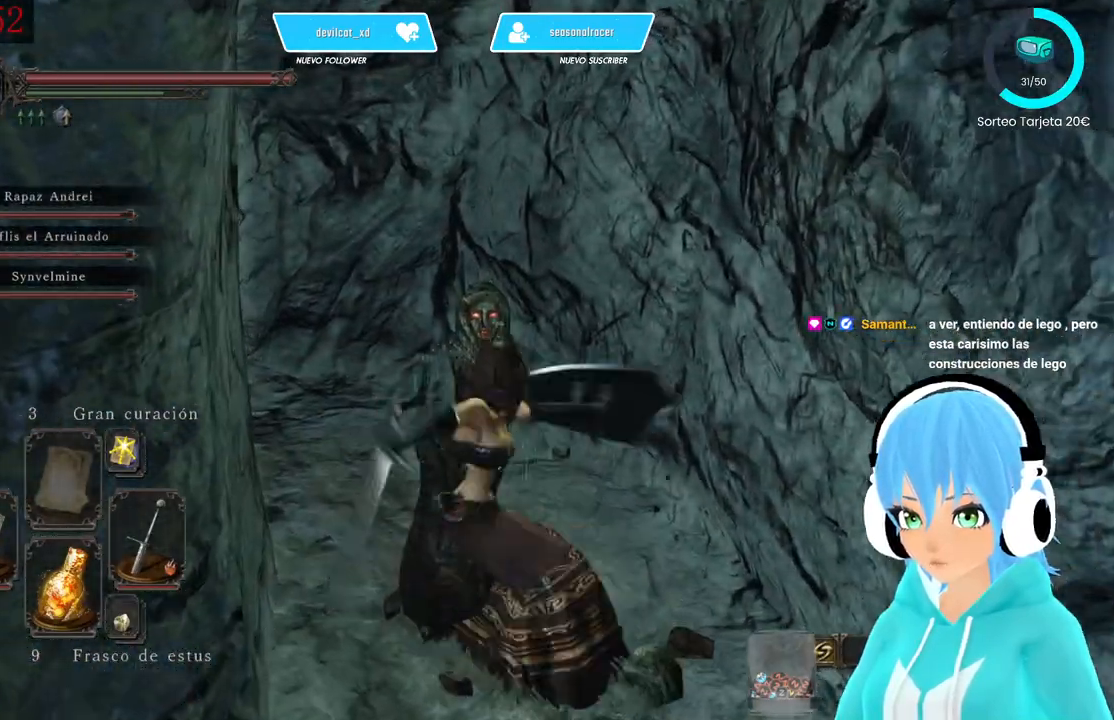
{"buttons": [], "left_stick": "center", "right_stick": "left", "events": [[417, "right_stick", "left"], [500, "left_stick", "center"]]}
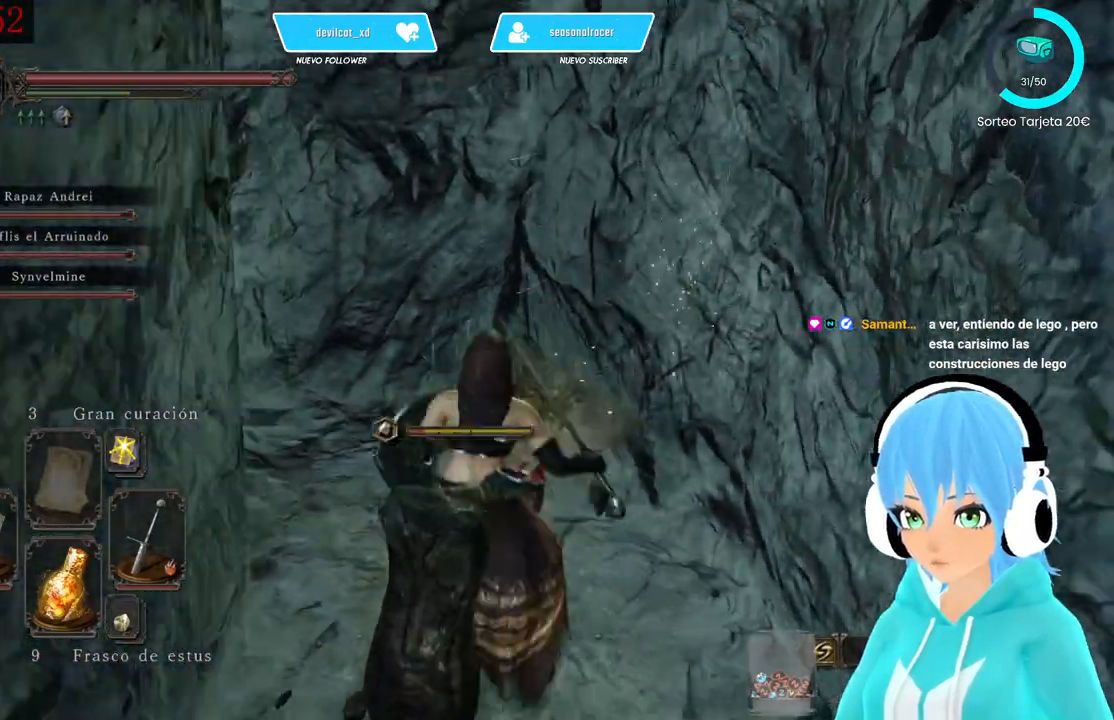
{"buttons": [], "left_stick": "center", "right_stick": "left", "events": []}
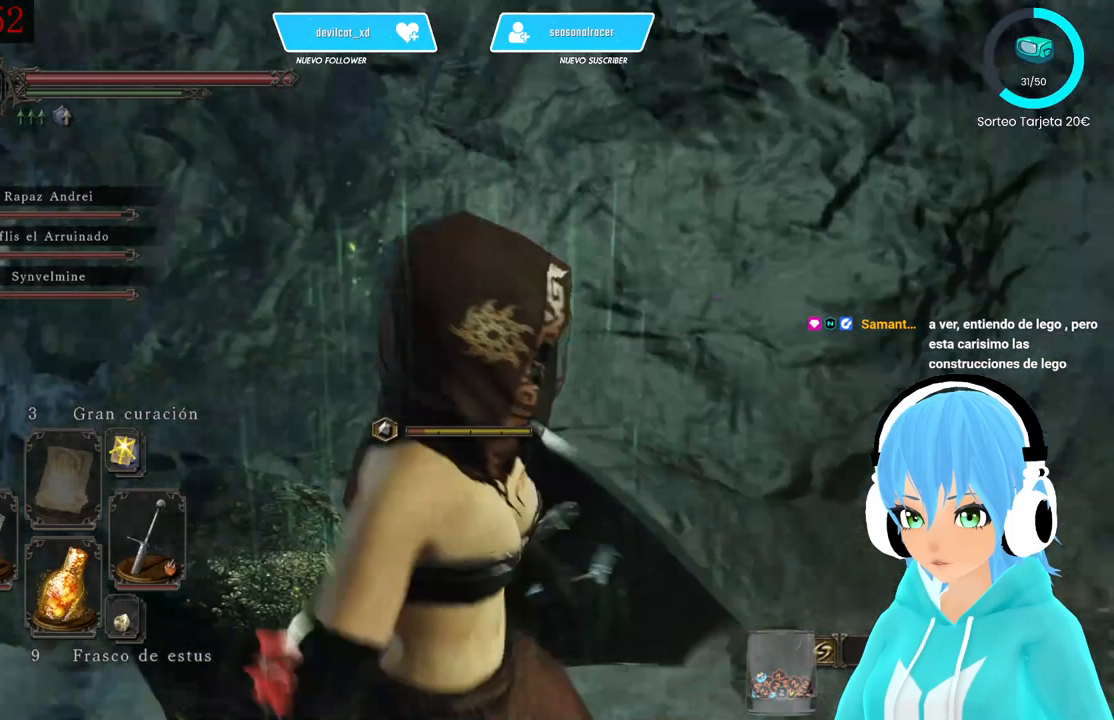
{"buttons": [], "left_stick": "up", "right_stick": "left", "events": [[83, "left_stick", "up-right"], [333, "left_stick", "up"]]}
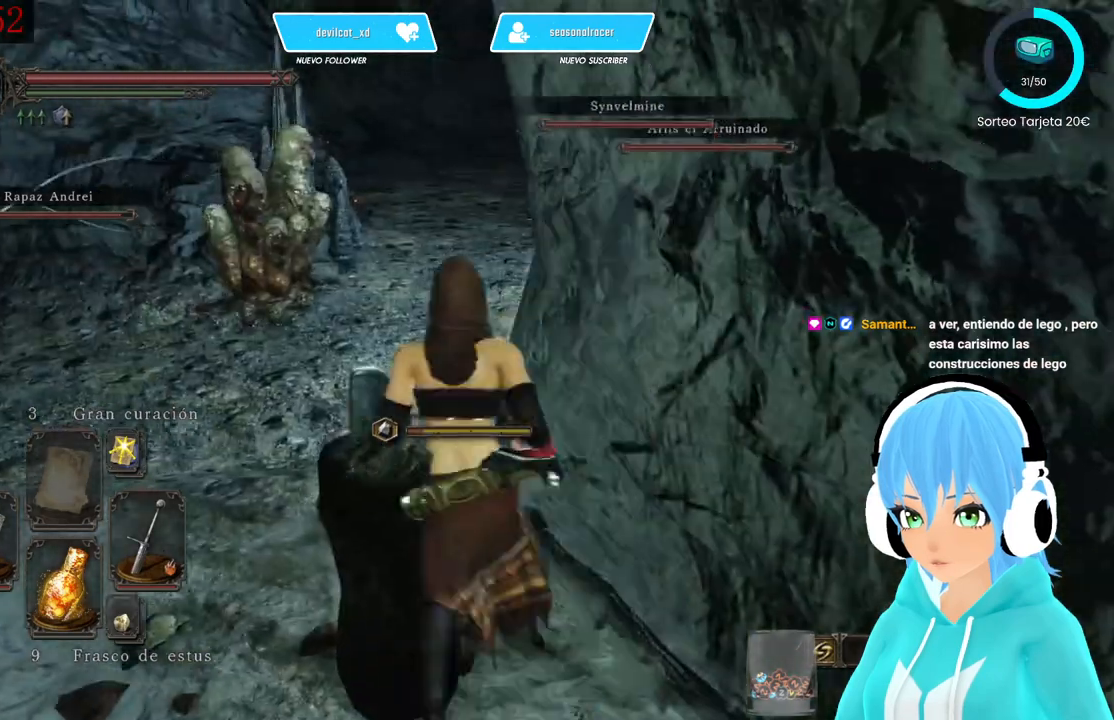
{"buttons": ["L1"], "left_stick": "up", "right_stick": "center", "events": [[250, "L1", "down"], [417, "right_stick", "center"]]}
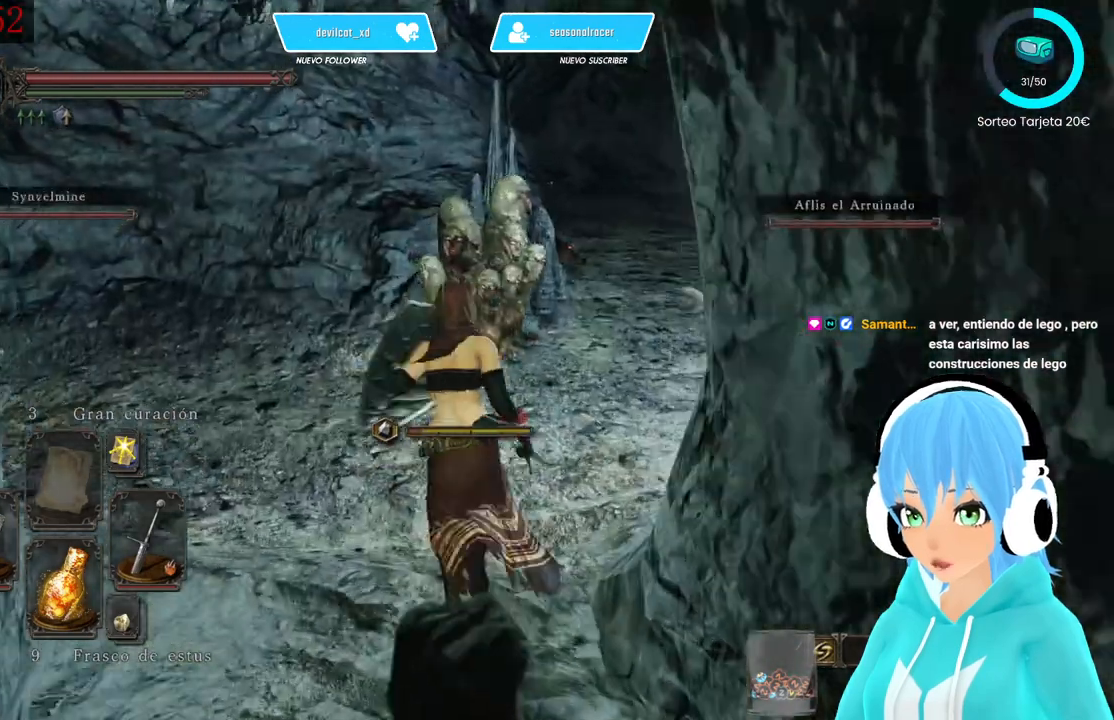
{"buttons": ["L1"], "left_stick": "up", "right_stick": "center"}
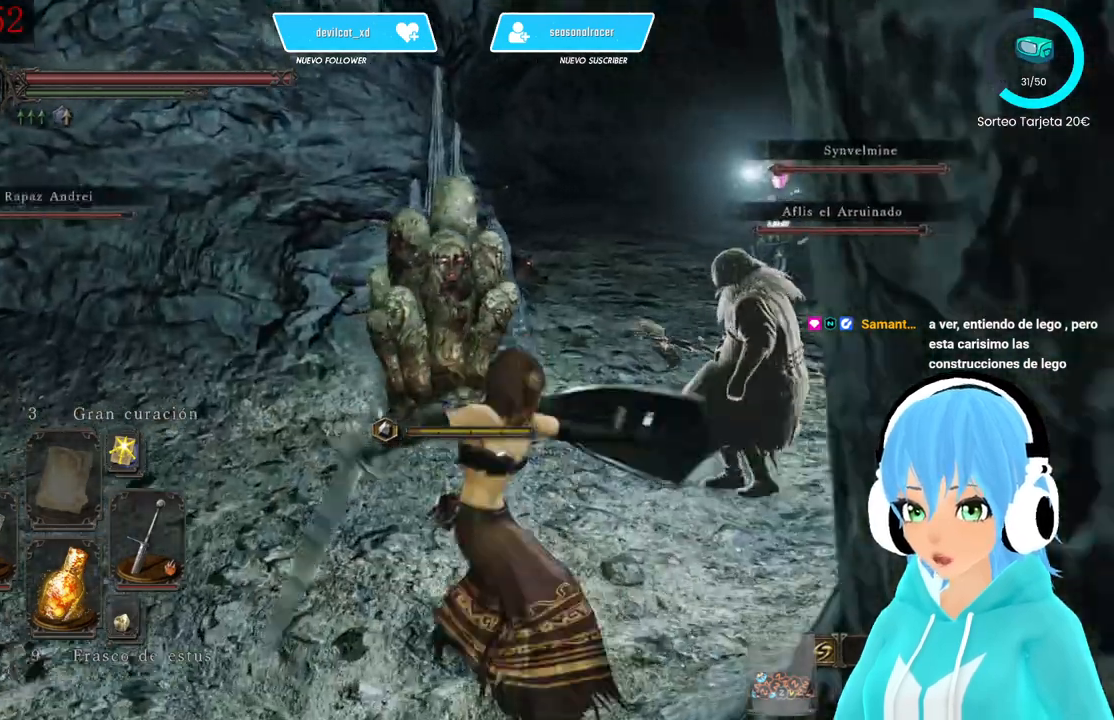
{"buttons": ["L1"], "left_stick": "up-right", "right_stick": "center", "events": [[417, "left_stick", "up-right"]]}
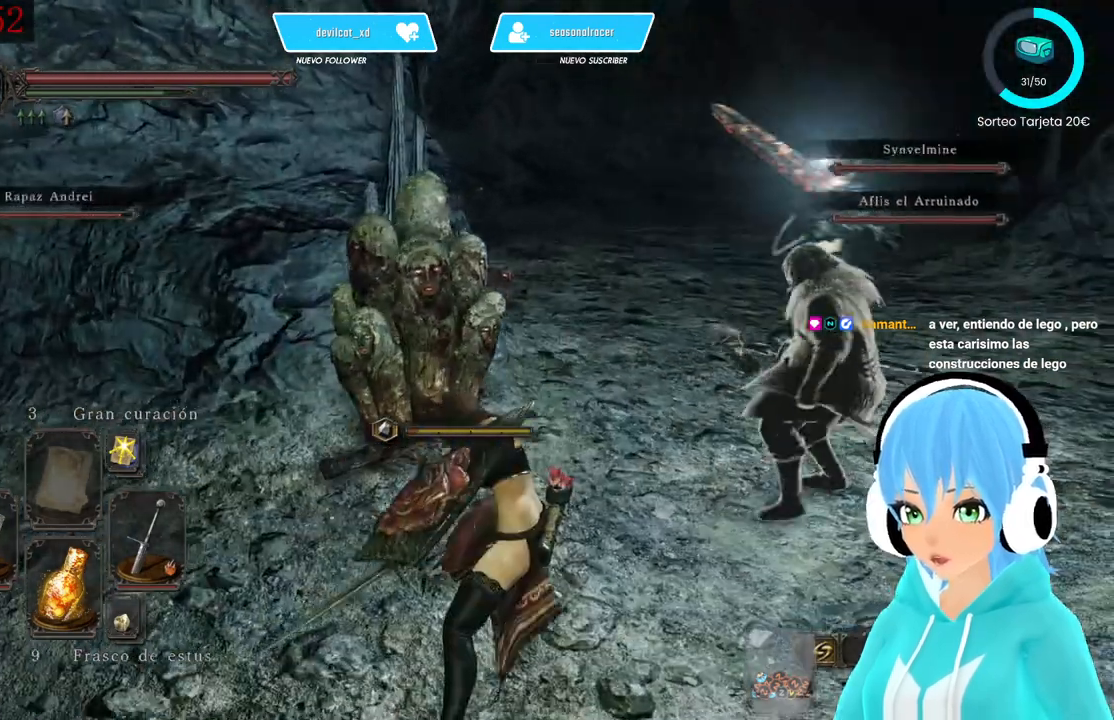
{"buttons": ["L1"], "left_stick": "down", "right_stick": "center", "events": [[167, "left_stick", "down-right"], [250, "left_stick", "down"]]}
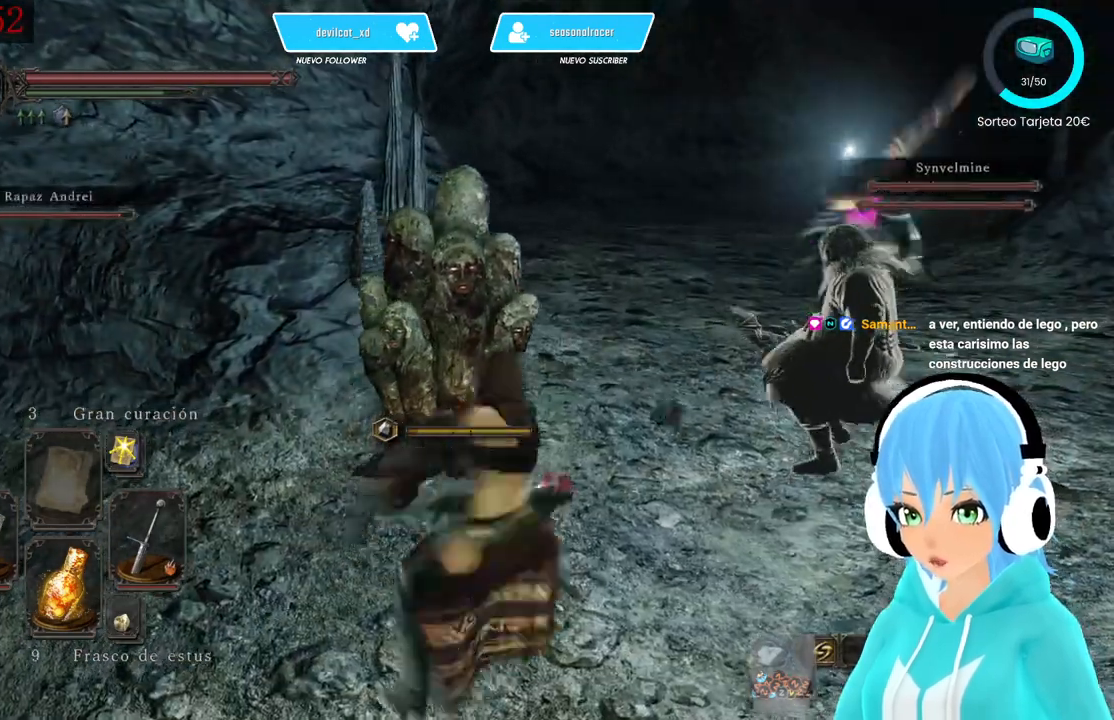
{"buttons": [], "left_stick": "up", "right_stick": "center", "events": [[83, "L1", "up"], [333, "left_stick", "right"], [500, "left_stick", "up"]]}
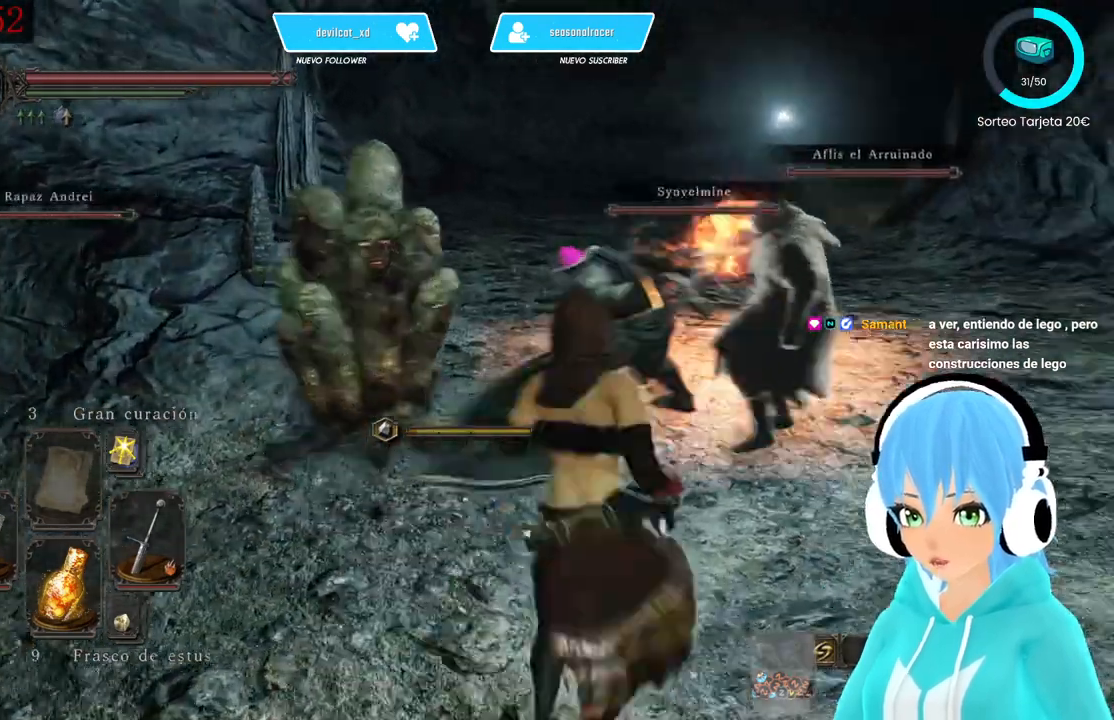
{"buttons": [], "left_stick": "up", "right_stick": "center", "events": [[83, "R1", "down"], [250, "R1", "up"]]}
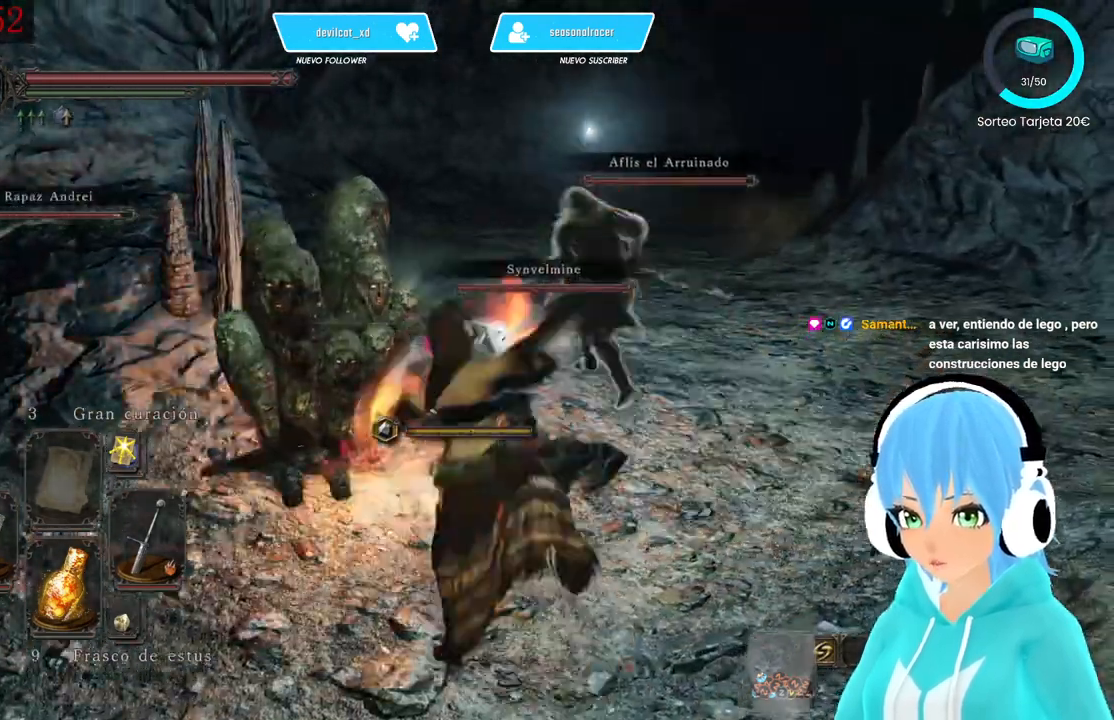
{"buttons": ["L1"], "left_stick": "up-right", "right_stick": "center", "events": [[167, "L2", "down"], [250, "L2", "up"], [333, "left_stick", "right"], [500, "L1", "down"], [500, "left_stick", "up-right"]]}
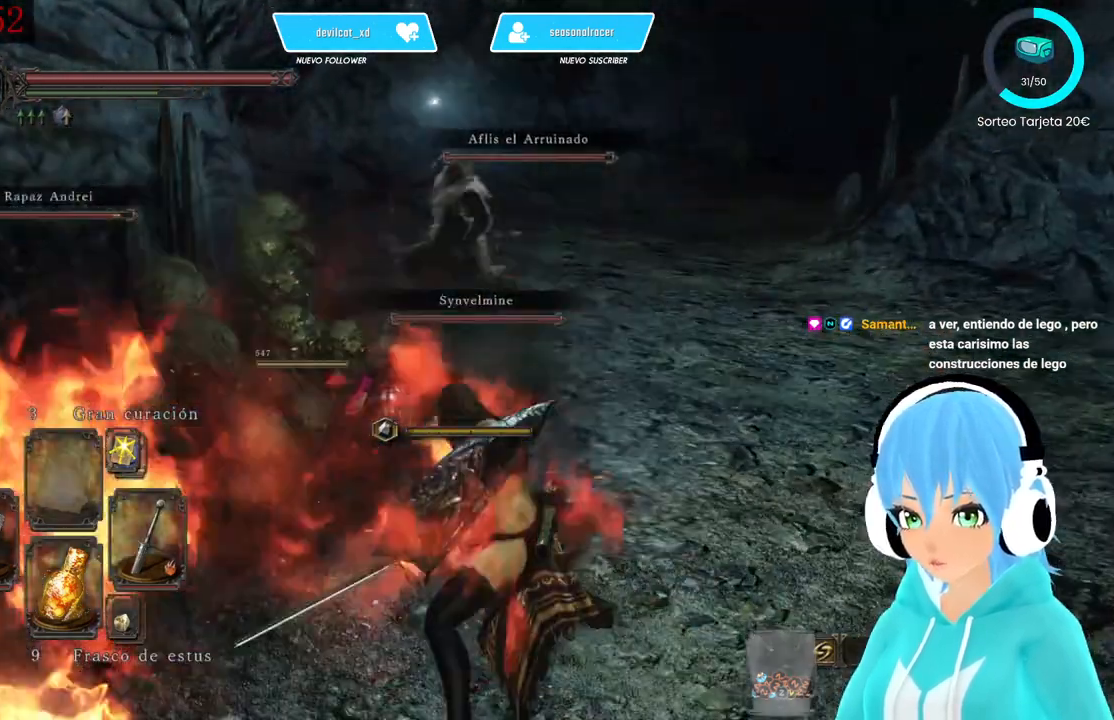
{"buttons": ["L1"], "left_stick": "up-right", "right_stick": "center", "events": [[83, "B", "down"], [167, "B", "up"], [250, "B", "down"], [417, "B", "up"]]}
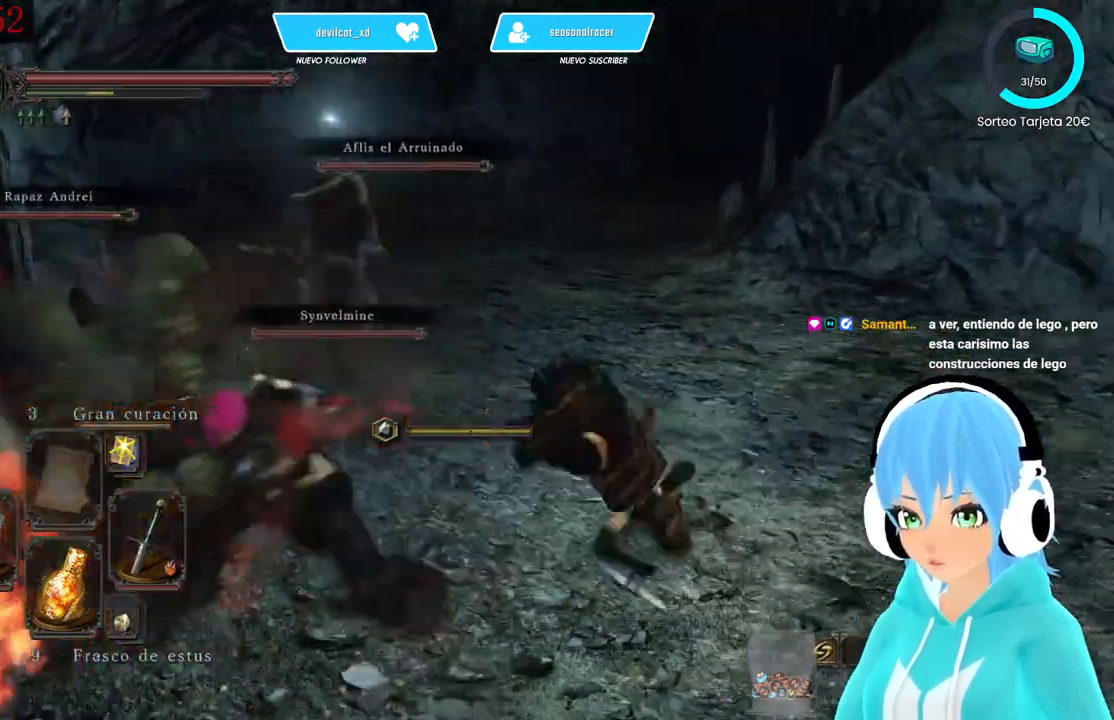
{"buttons": [], "left_stick": "up-right", "right_stick": "left", "events": [[167, "left_stick", "up"], [167, "right_stick", "left"], [250, "L1", "up"], [417, "left_stick", "up-right"]]}
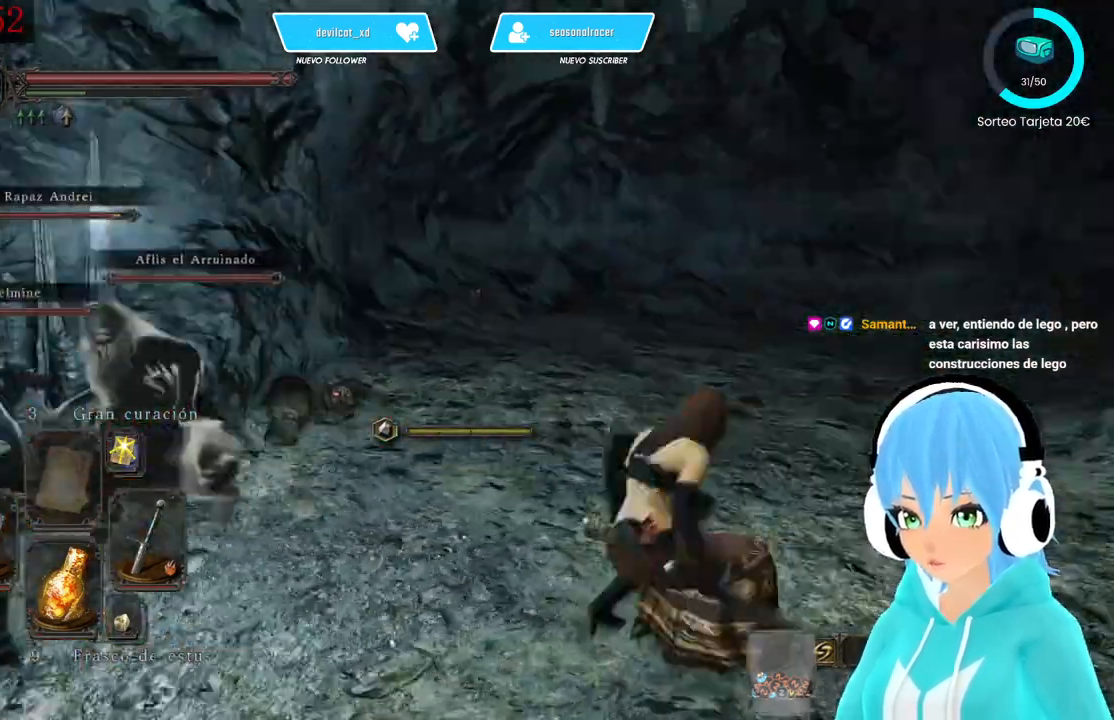
{"buttons": [], "left_stick": "up-left", "right_stick": "left", "events": [[500, "left_stick", "up-left"]]}
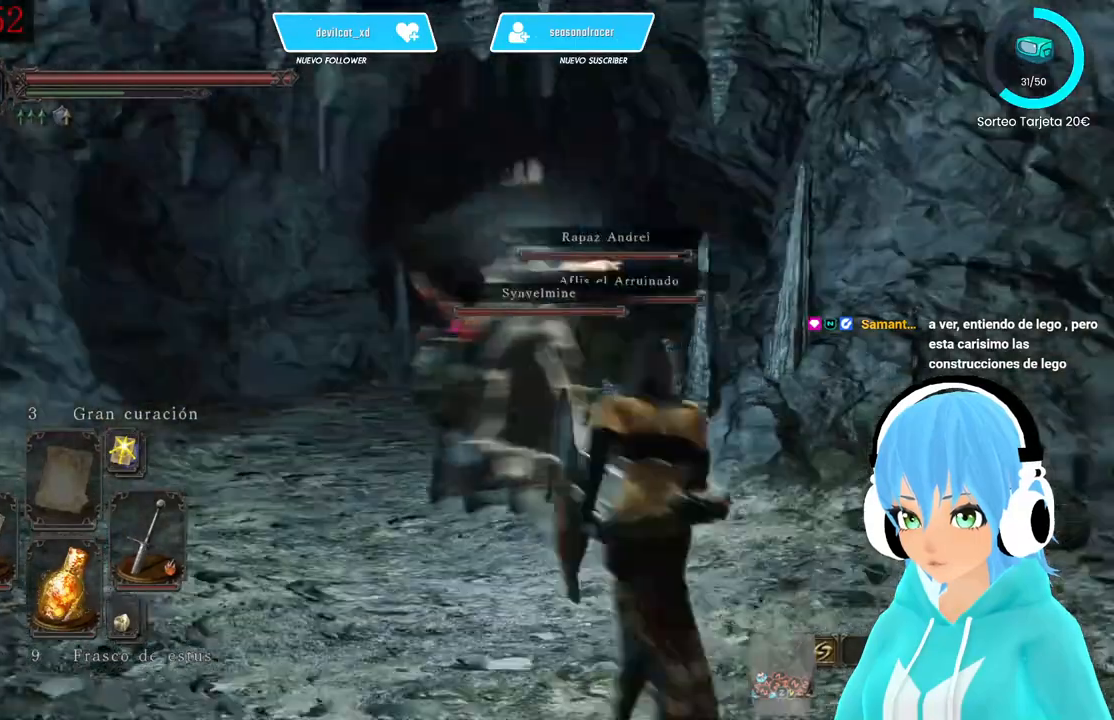
{"buttons": [], "left_stick": "up-left", "right_stick": "center", "events": [[333, "right_stick", "right"], [500, "right_stick", "center"]]}
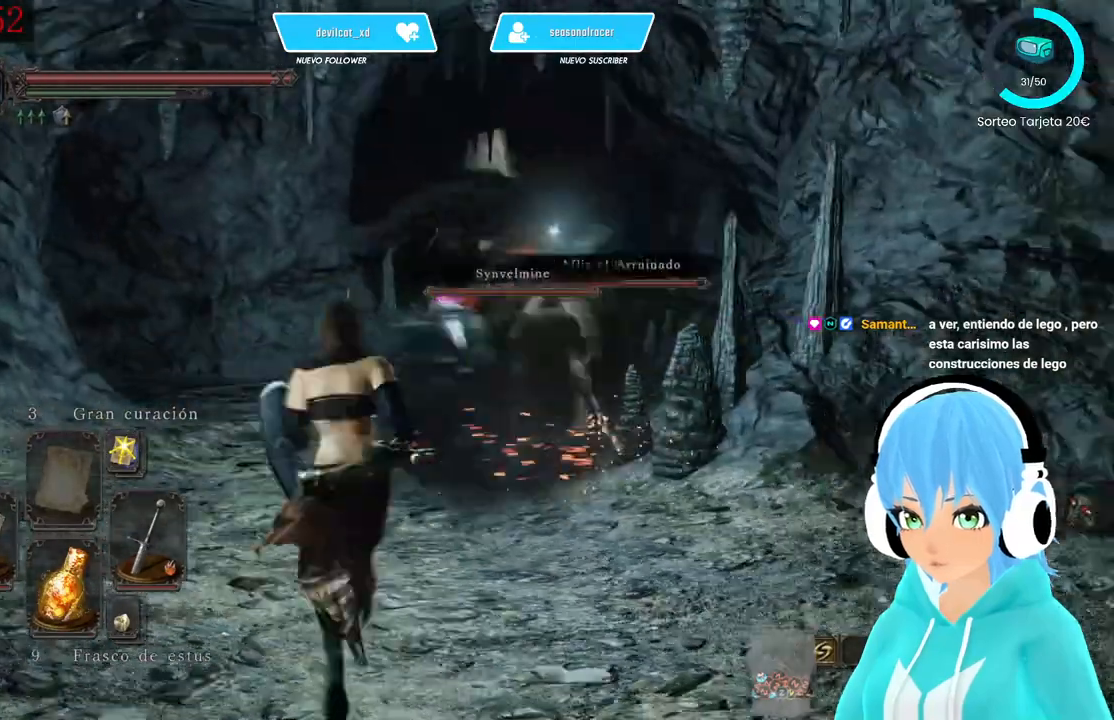
{"buttons": [], "left_stick": "up-left", "right_stick": "center", "events": [[333, "right_stick", "down"], [417, "right_stick", "center"]]}
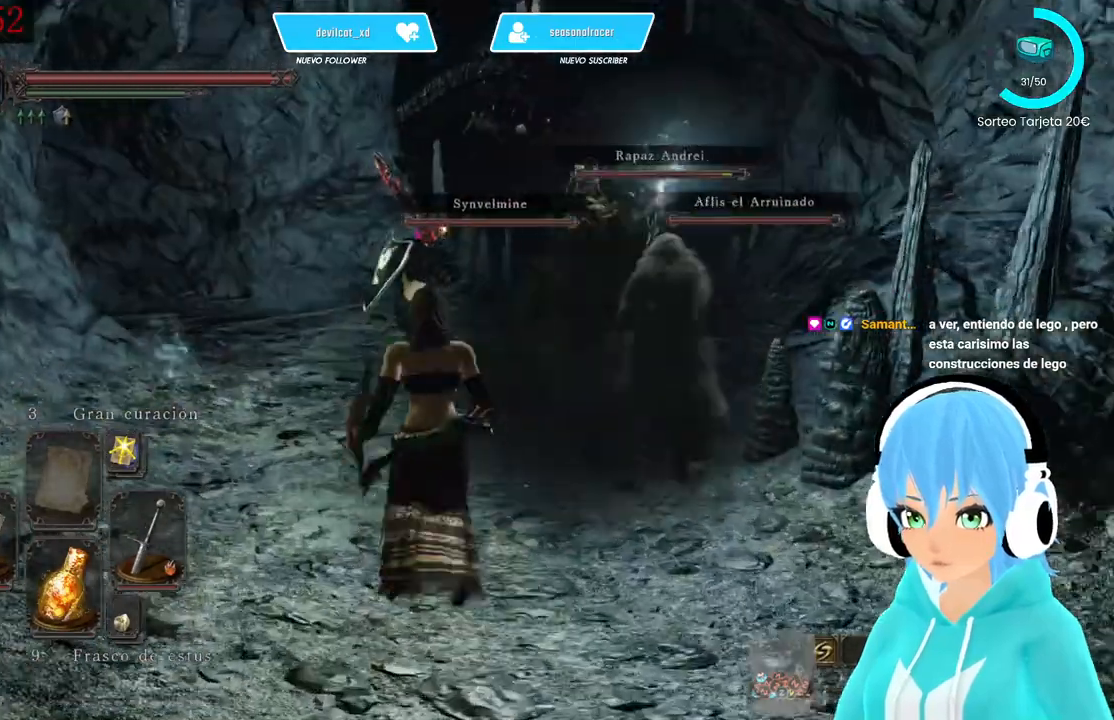
{"buttons": ["L1"], "left_stick": "up-left", "right_stick": "center", "events": [[250, "R3", "down"], [333, "R3", "up"], [417, "L1", "down"]]}
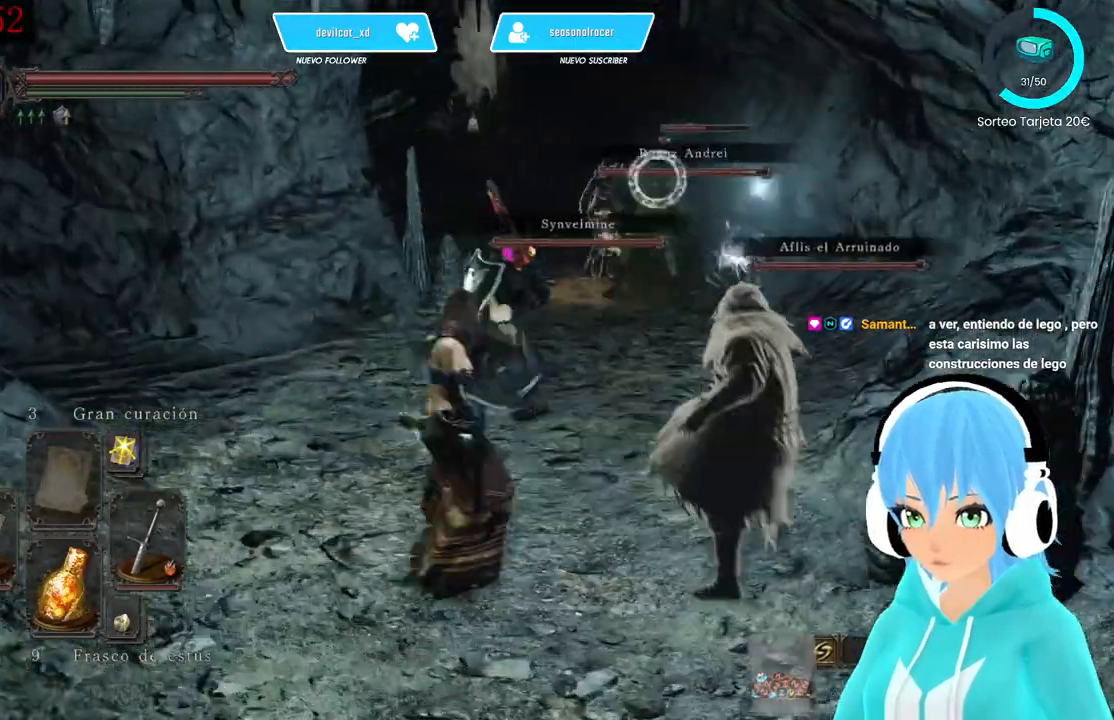
{"buttons": ["L1"], "left_stick": "up-left", "right_stick": "center", "events": []}
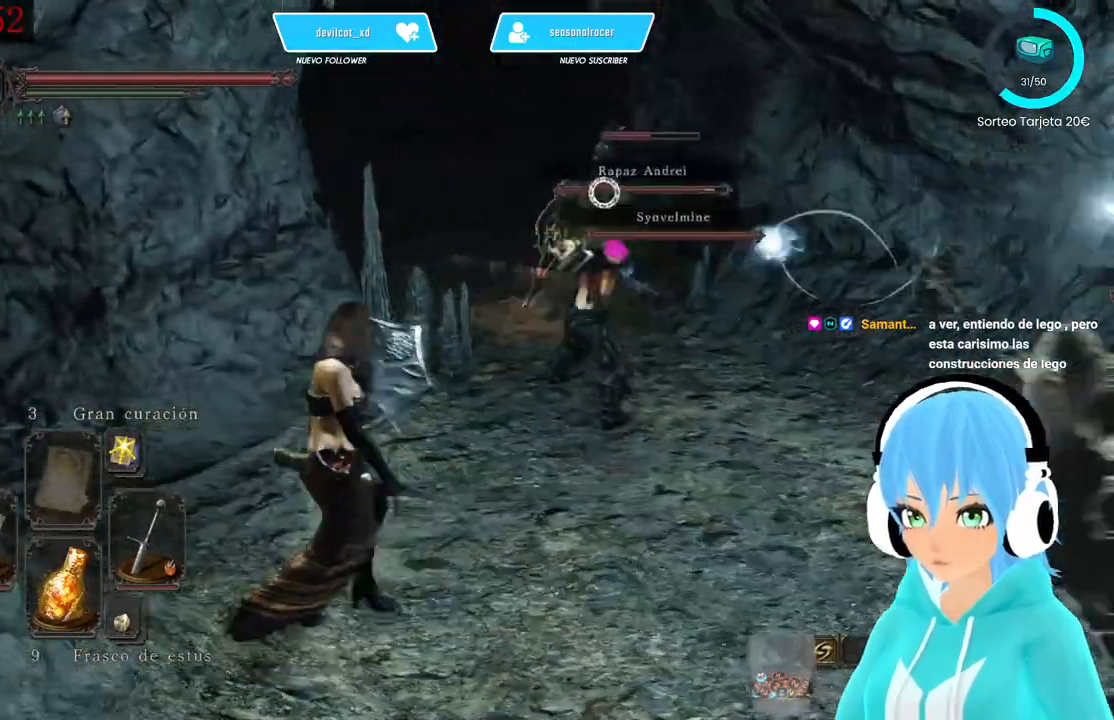
{"buttons": ["L1"], "left_stick": "up-right", "right_stick": "center", "events": [[167, "left_stick", "up"], [333, "left_stick", "up-right"]]}
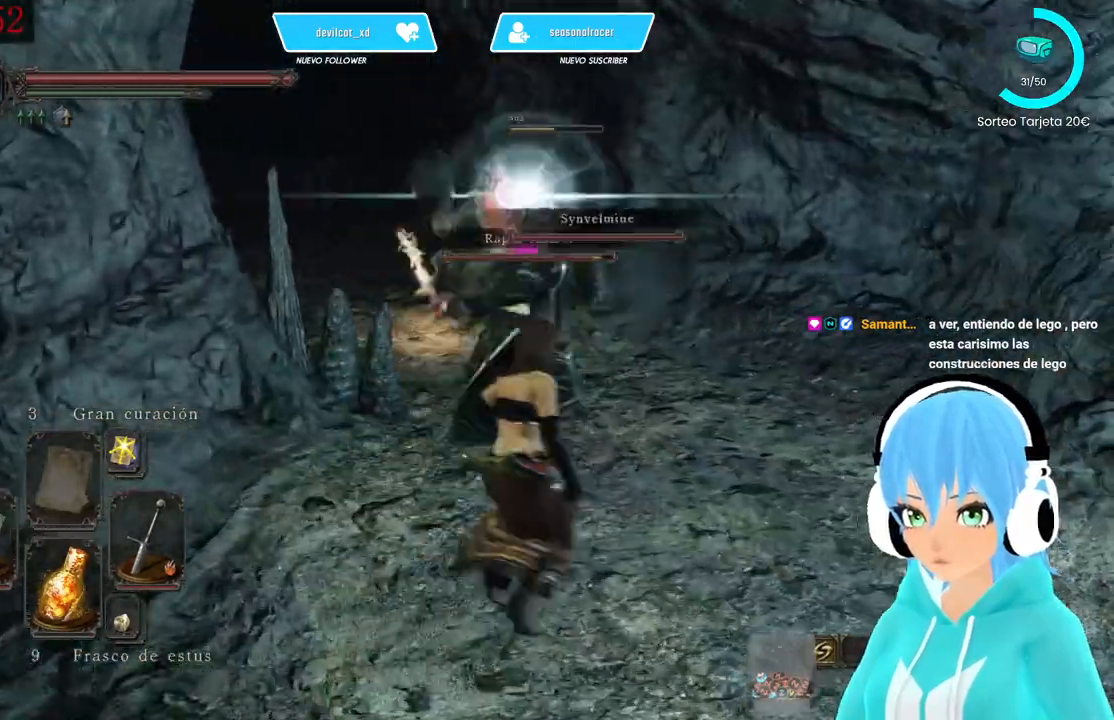
{"buttons": ["L1"], "left_stick": "up-left", "right_stick": "center", "events": [[417, "left_stick", "up-left"]]}
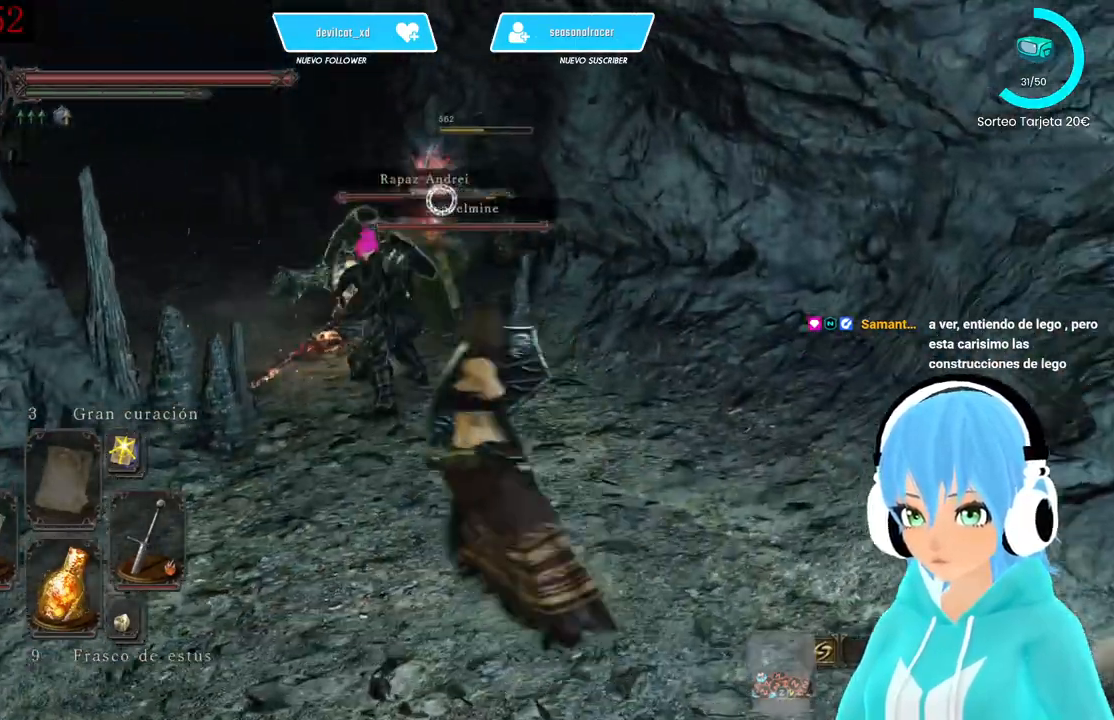
{"buttons": ["L1"], "left_stick": "center", "right_stick": "center", "events": [[83, "right_stick", "left"], [167, "right_stick", "center"], [250, "left_stick", "center"]]}
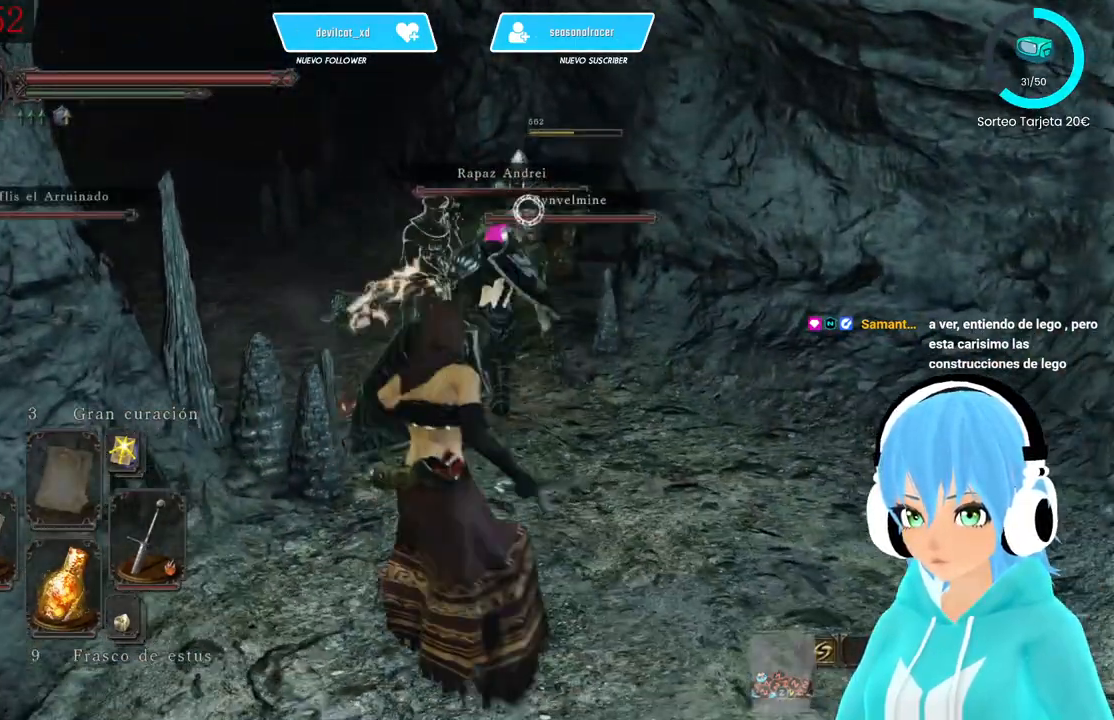
{"buttons": ["L1"], "left_stick": "center", "right_stick": "center", "events": []}
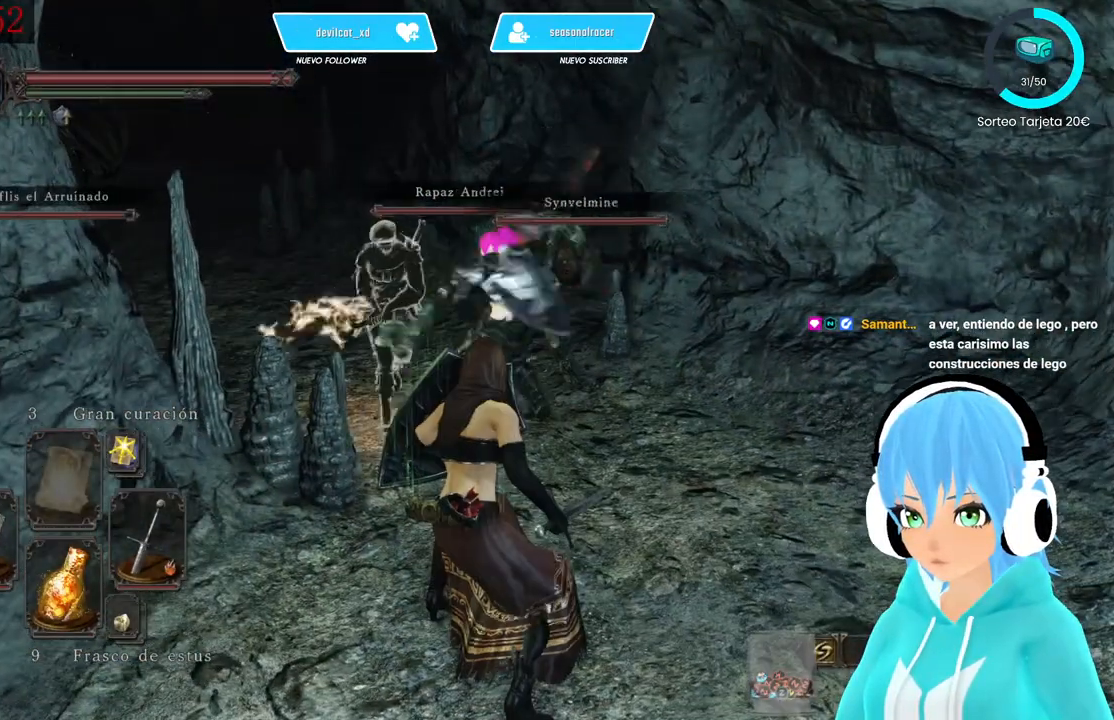
{"buttons": ["L1"], "left_stick": "down-right", "right_stick": "center", "events": [[167, "left_stick", "right"], [333, "left_stick", "down-right"]]}
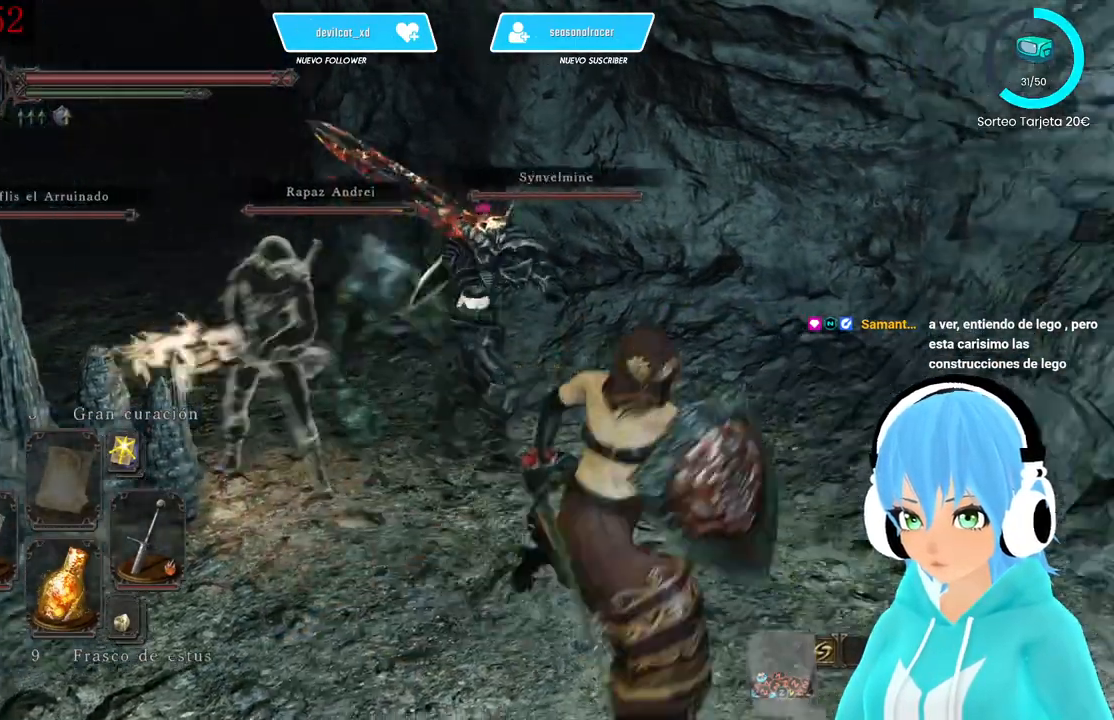
{"buttons": ["L1"], "left_stick": "up-right", "right_stick": "left", "events": [[417, "right_stick", "left"], [500, "left_stick", "up-right"]]}
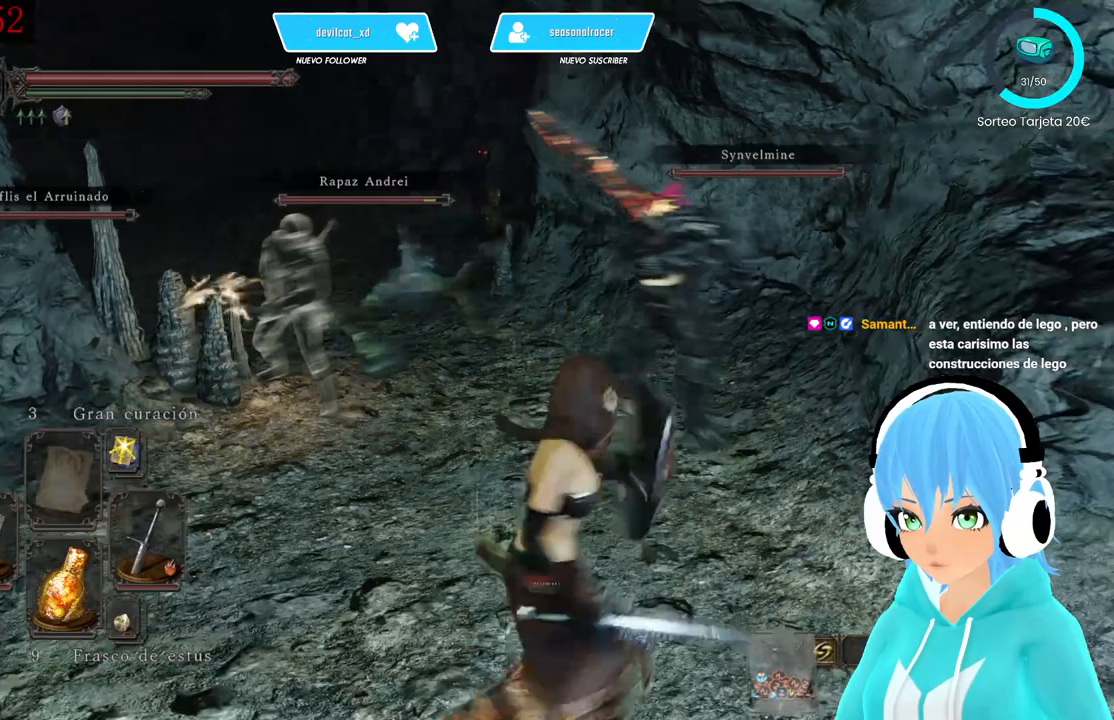
{"buttons": ["L1"], "left_stick": "up-right", "right_stick": "center", "events": [[83, "right_stick", "up-left"], [250, "right_stick", "center"]]}
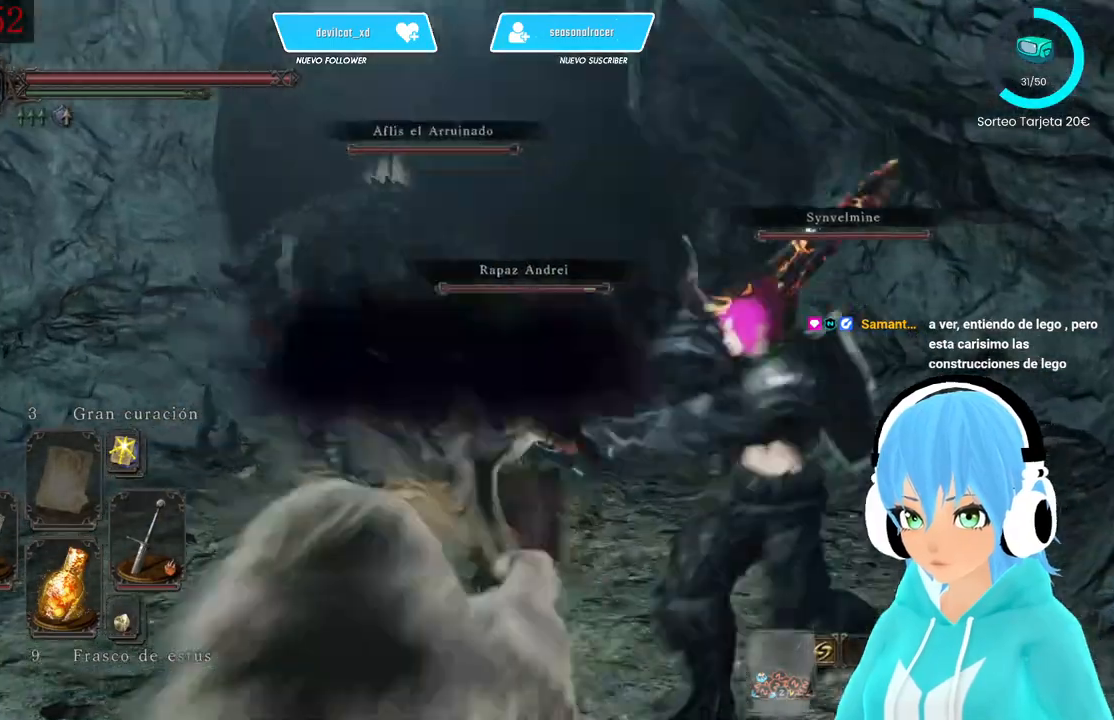
{"buttons": ["L1"], "left_stick": "up-right", "right_stick": "center", "events": []}
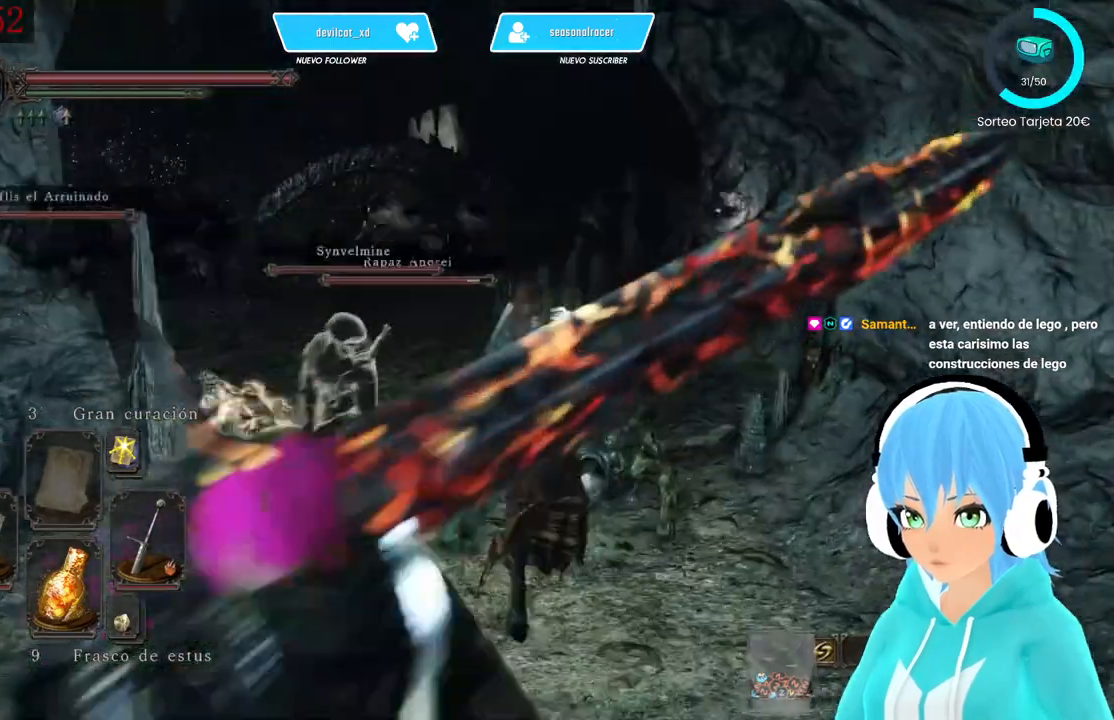
{"buttons": ["L1"], "left_stick": "center", "right_stick": "center", "events": [[250, "left_stick", "up"], [417, "R3", "down"], [417, "left_stick", "center"], [500, "R3", "up"]]}